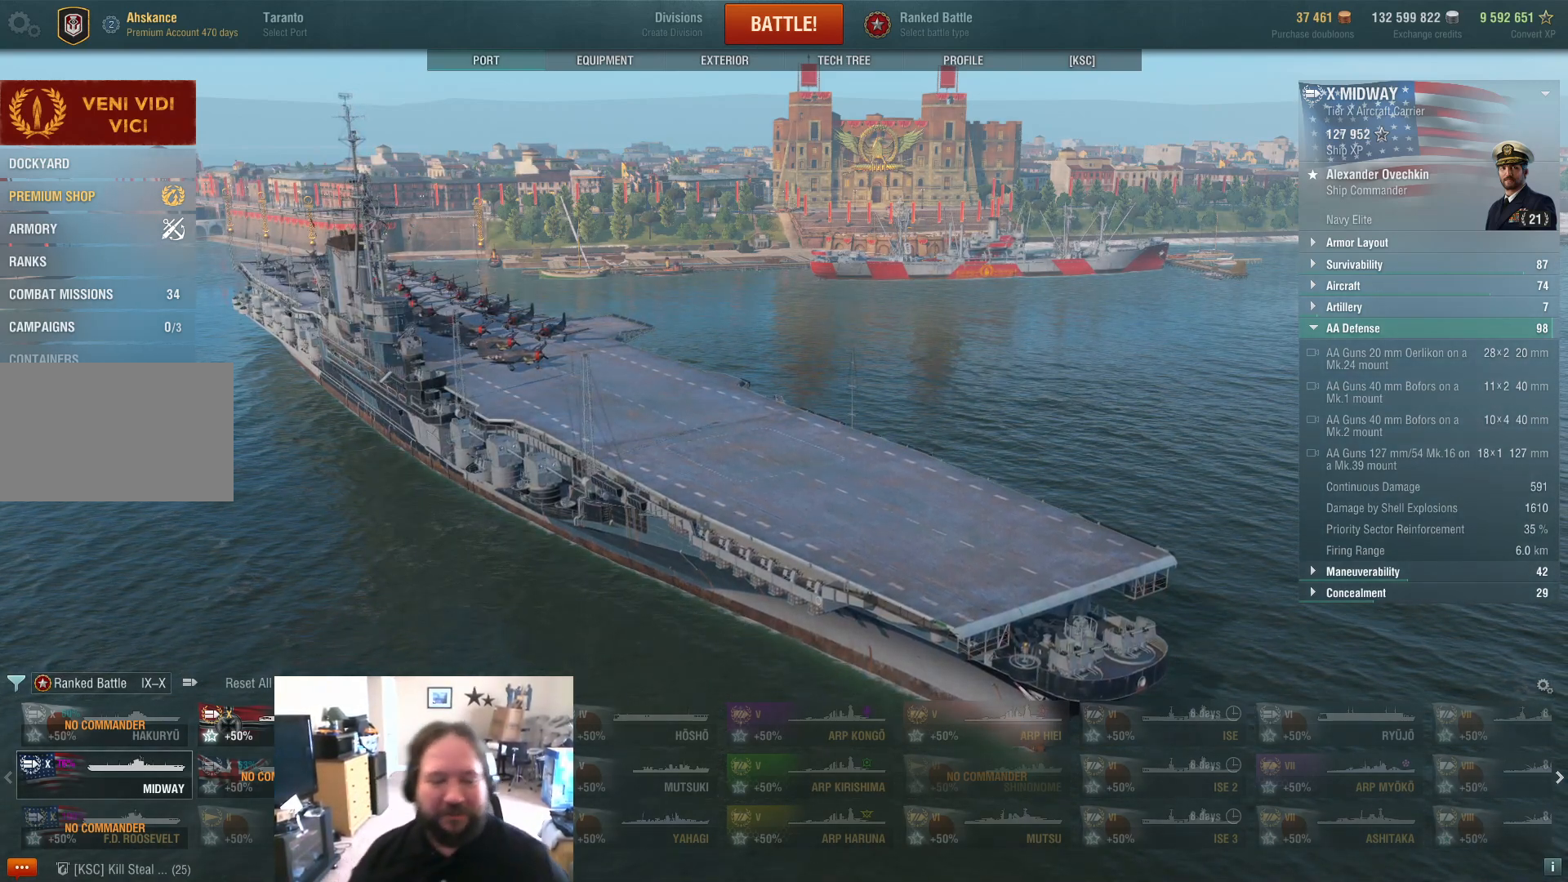
Gameplay with keyboard and mouse; each line is a JSON object with the keys and mouse buttons held at the frame after it. "events" lists presses ("down") and releases ("up") of "1", "2", "3", "4", "5", "a", "alt", "c", "caps_lock", "ctrl", "d", "e", "f", "g", "q", "r", "s", "shift", "space", "t", "tab", "v", "w", "x", "z", "mouse_left", "mouse_wheel" and "mouse_right" between this image and that frame as [ms after this image, input, new state], when the widget could be followed in between. "mouse_left", "mouse_wheel", "mouse_right" = the "left", "wheel", "right" buttons of the "mouse" list. No other keys are recorded. "wheel" means that the mouse wheel is clicked or scrolled. "mouse_move" is the direction in which the mouse moves at that frame (one of eight, or "still"), when it could be read.
{"keys": [], "mouse": [], "mouse_move": "down", "events": [[400, "mouse_wheel", "down"], [500, "mouse_wheel", "up"]]}
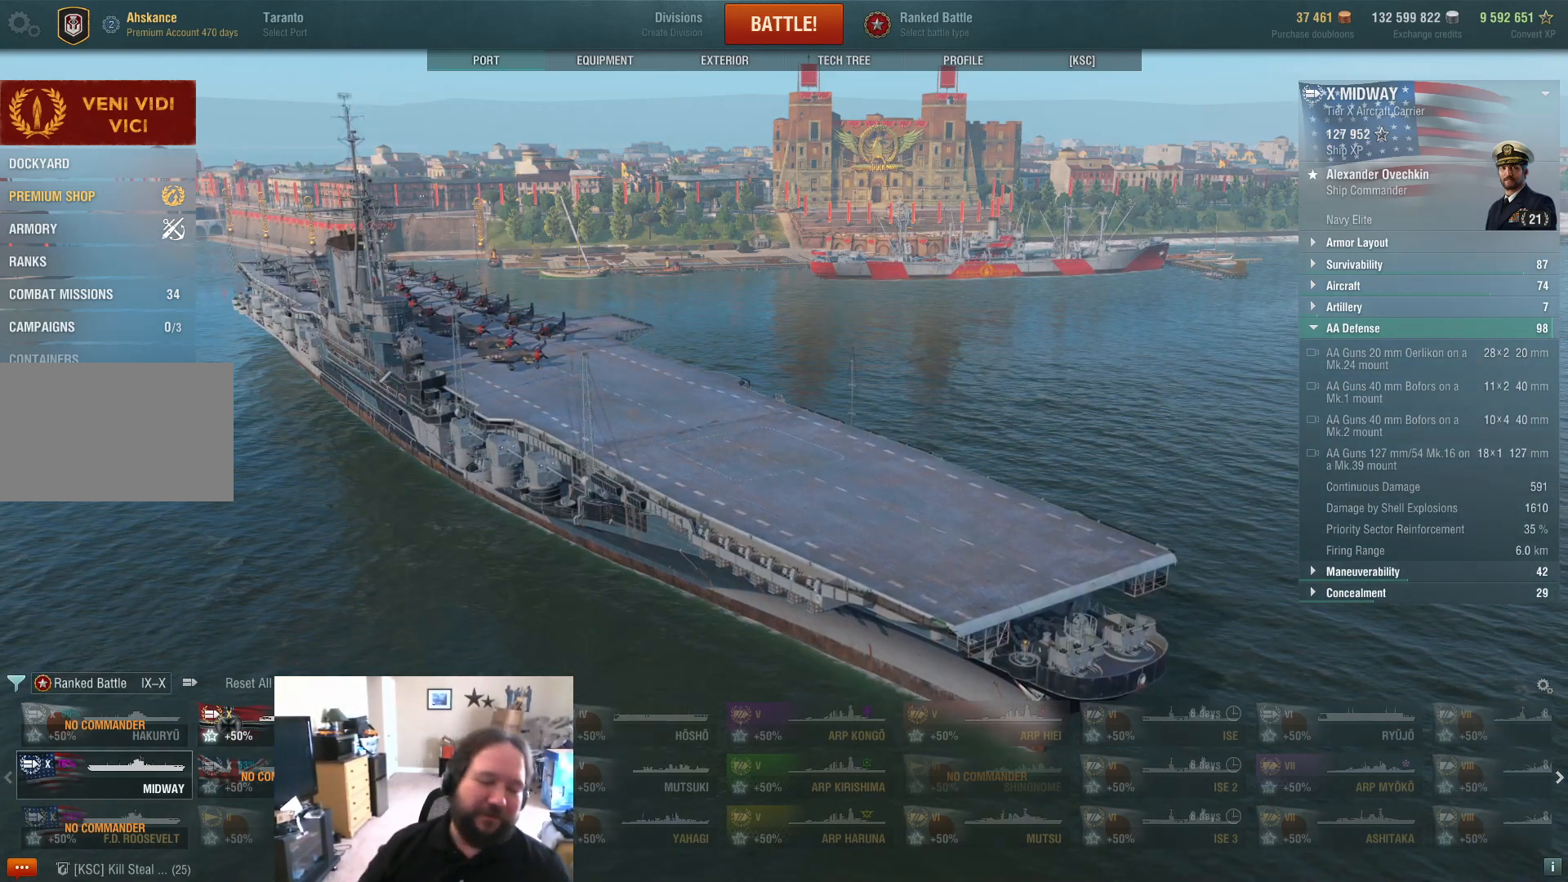
{"keys": [], "mouse": [], "mouse_move": "still", "events": [[233, "mouse_wheel", "down"], [317, "mouse_wheel", "up"]]}
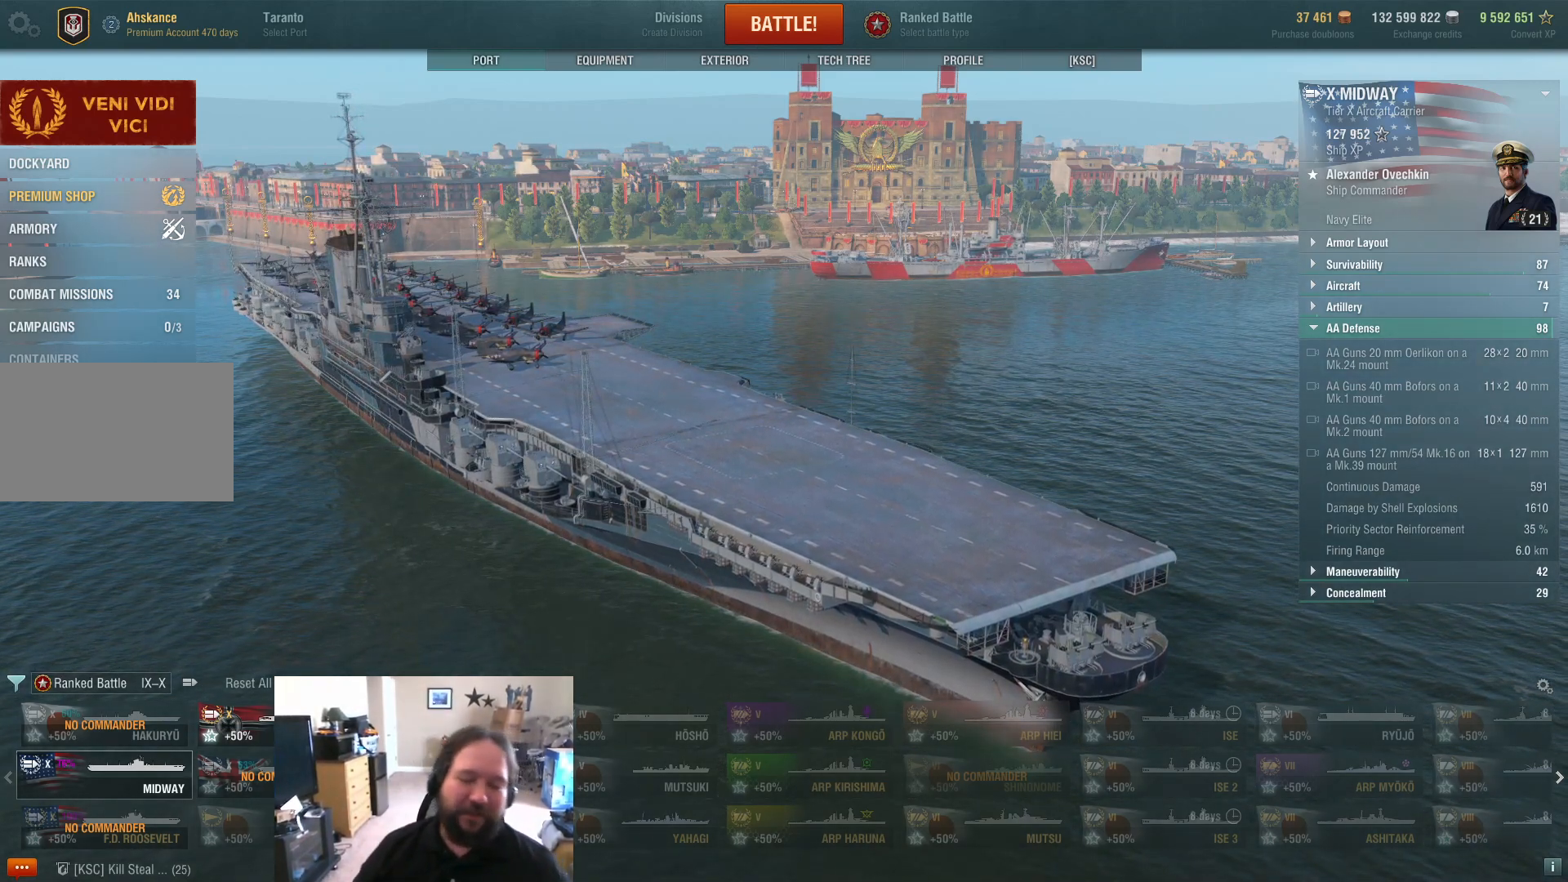
{"keys": [], "mouse": [], "mouse_move": "right", "events": [[17, "mouse_wheel", "down"], [100, "mouse_wheel", "up"]]}
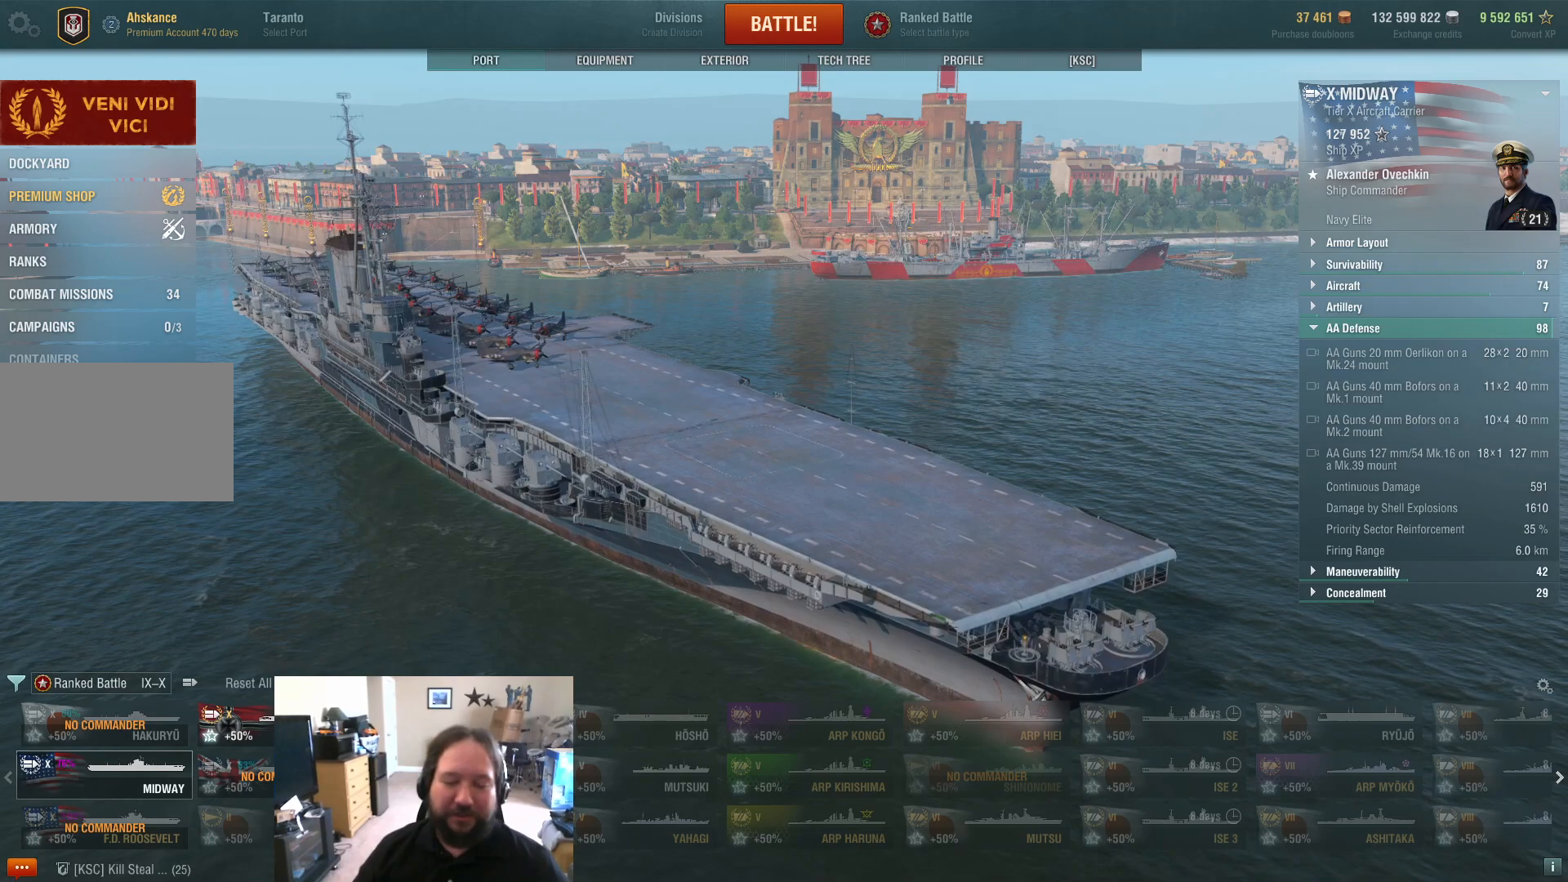
{"keys": [], "mouse": [], "mouse_move": "still", "events": []}